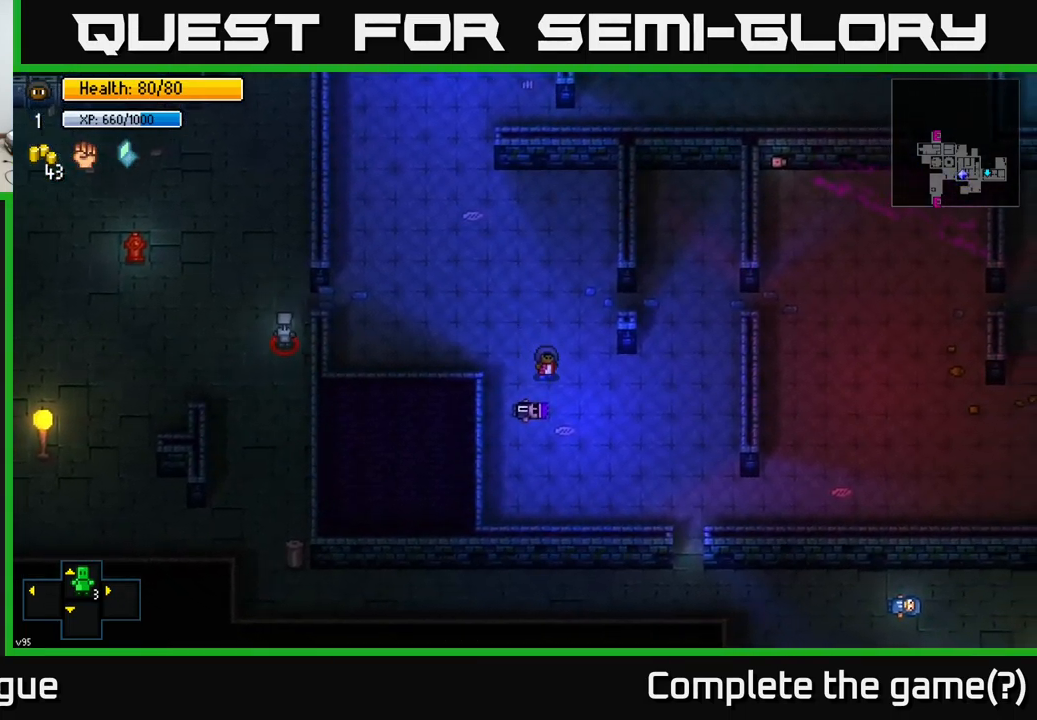
Gameplay with a controller (Xbox layout); each line is a JSON object with the inputs held at the frame after it. "events" lists button and stick changes between this image and that frame as [ms after this image, input, new state], when the widget could be followed in between.
{"buttons": [], "left_stick": "down-right", "right_stick": "center", "events": []}
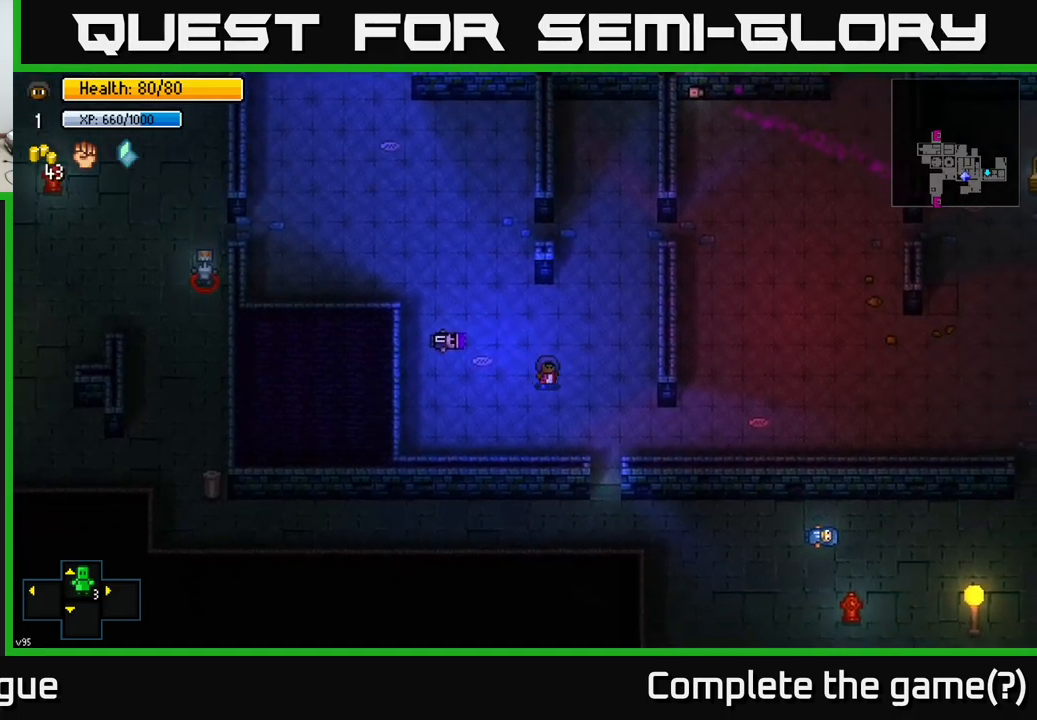
{"buttons": [], "left_stick": "down", "right_stick": "center", "events": [[367, "left_stick", "down"]]}
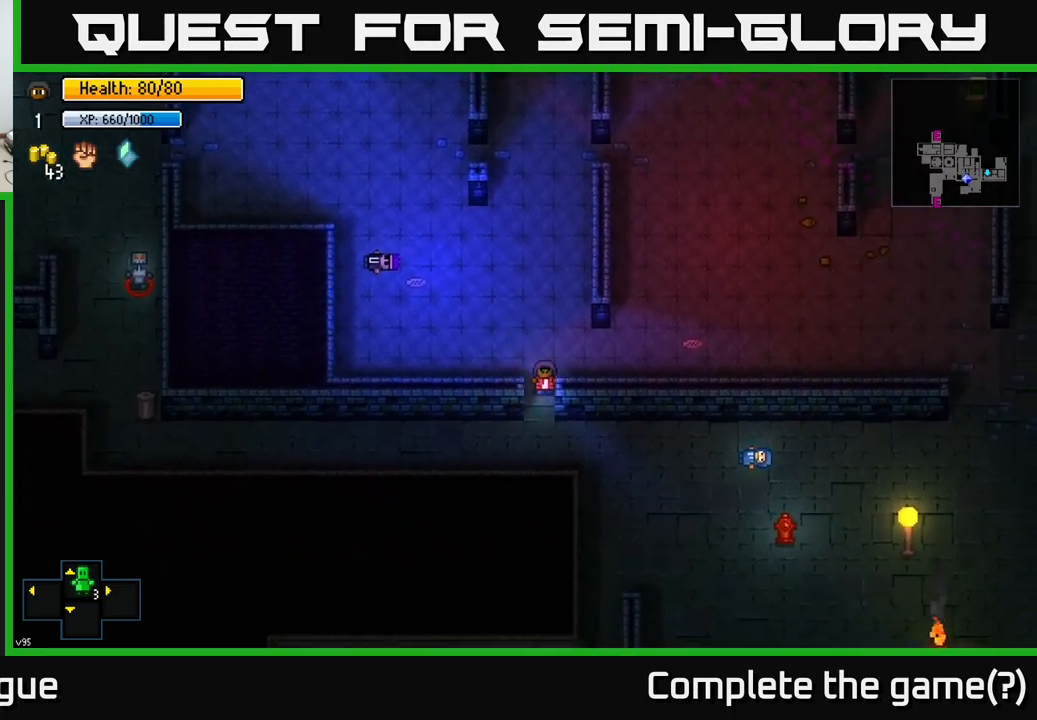
{"buttons": [], "left_stick": "right", "right_stick": "center", "events": [[250, "left_stick", "right"]]}
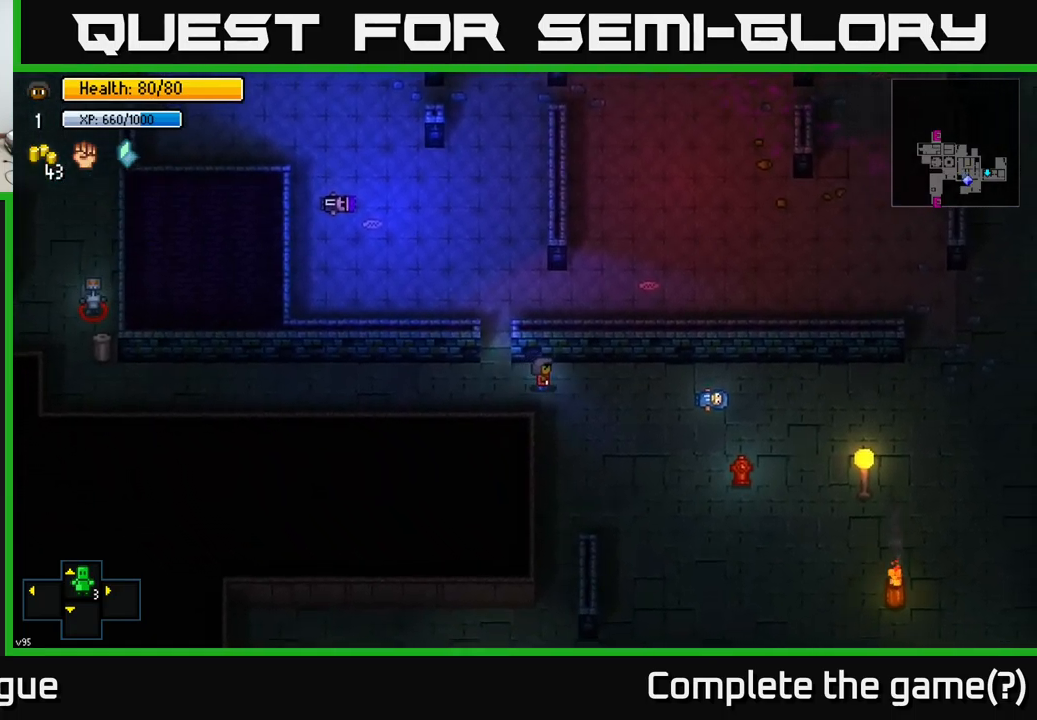
{"buttons": [], "left_stick": "right", "right_stick": "center", "events": []}
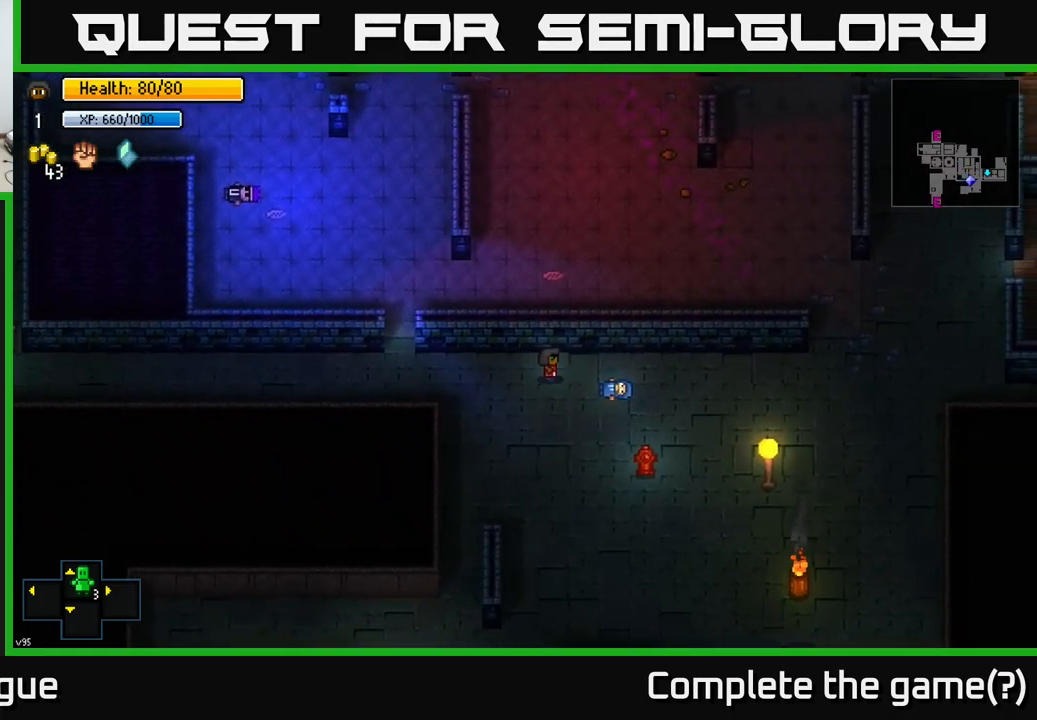
{"buttons": [], "left_stick": "right", "right_stick": "center", "events": []}
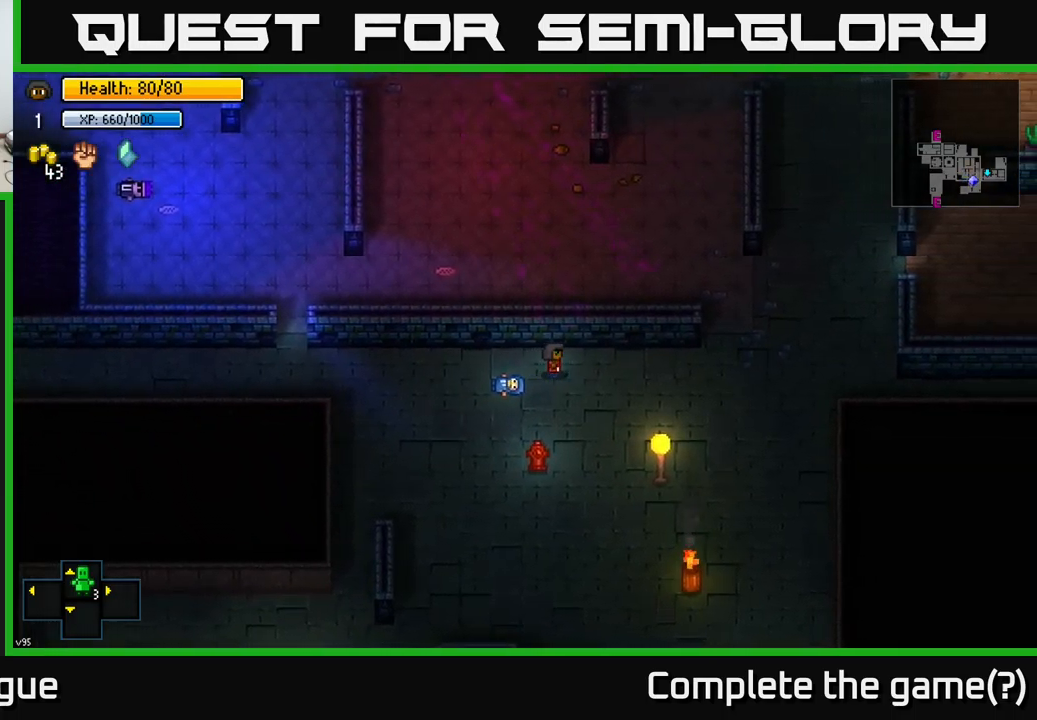
{"buttons": [], "left_stick": "right", "right_stick": "center", "events": []}
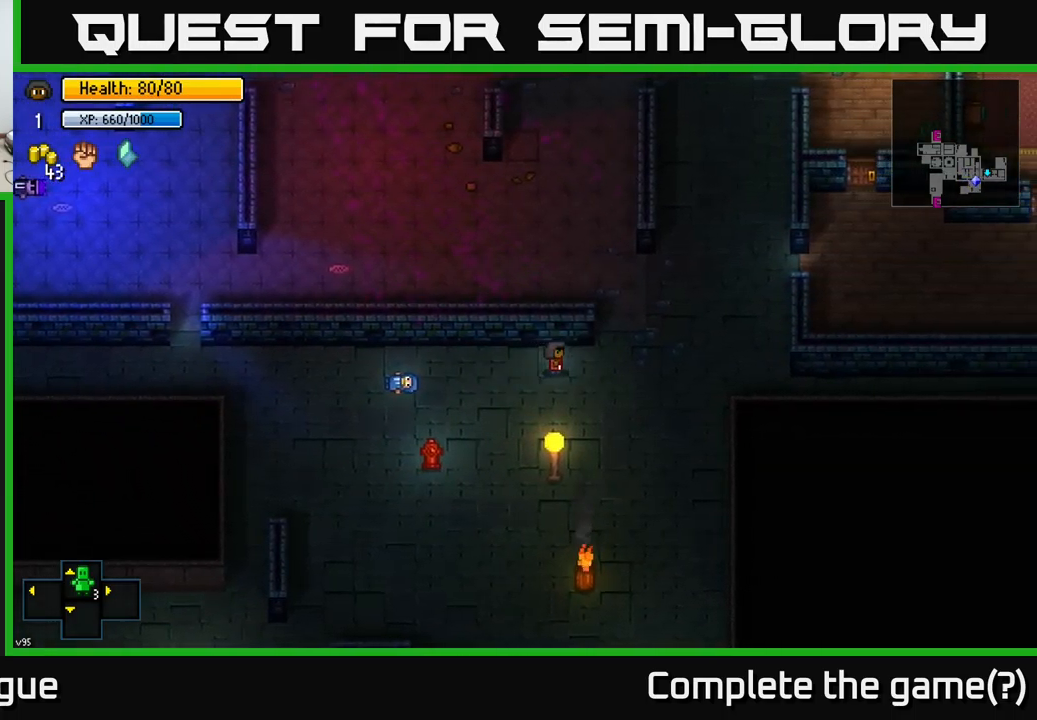
{"buttons": [], "left_stick": "up-right", "right_stick": "center", "events": [[284, "left_stick", "up-right"]]}
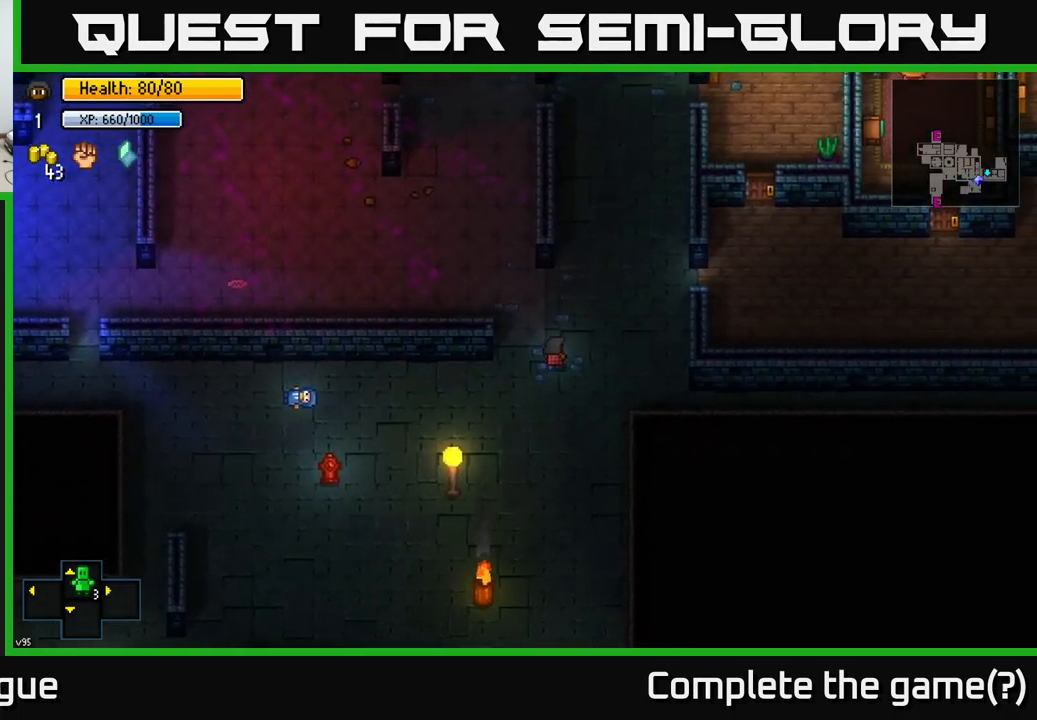
{"buttons": [], "left_stick": "up-right", "right_stick": "right", "events": [[400, "right_stick", "right"]]}
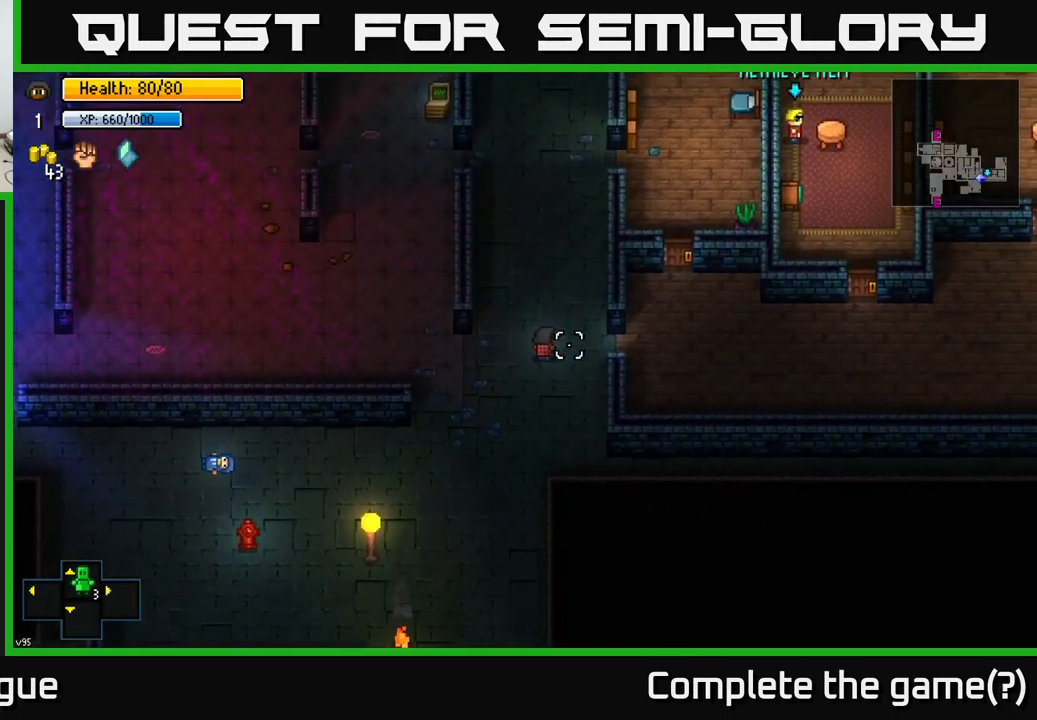
{"buttons": [], "left_stick": "up", "right_stick": "up-right", "events": [[84, "right_stick", "up-right"], [100, "left_stick", "up"]]}
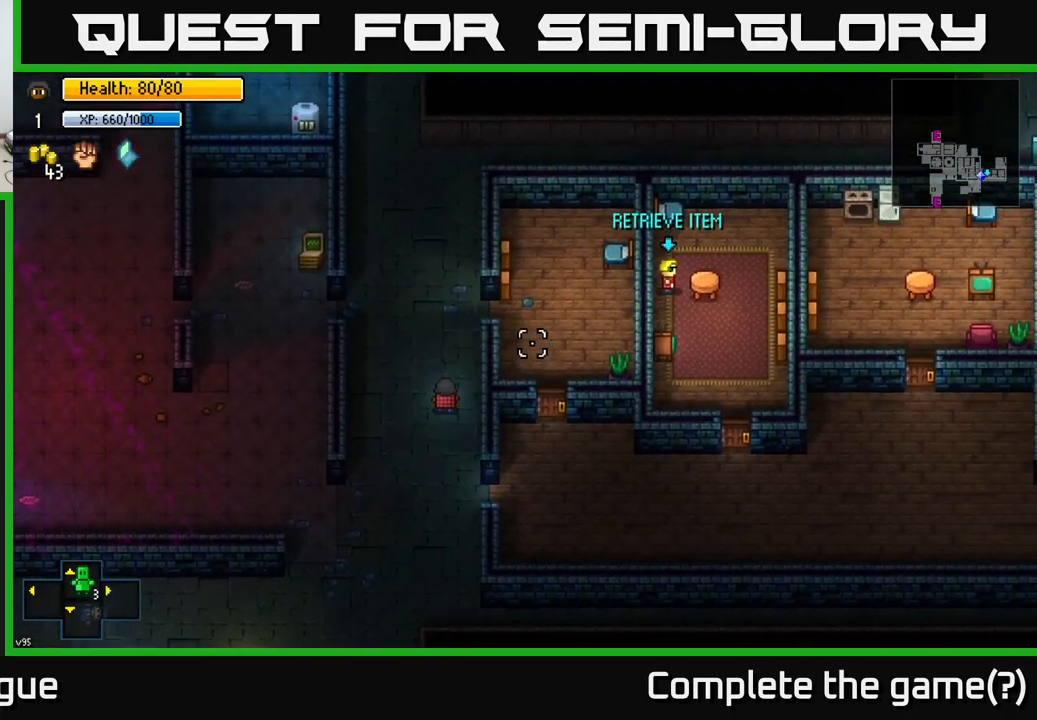
{"buttons": [], "left_stick": "down", "right_stick": "center", "events": [[84, "right_stick", "center"], [134, "left_stick", "center"], [367, "left_stick", "down"]]}
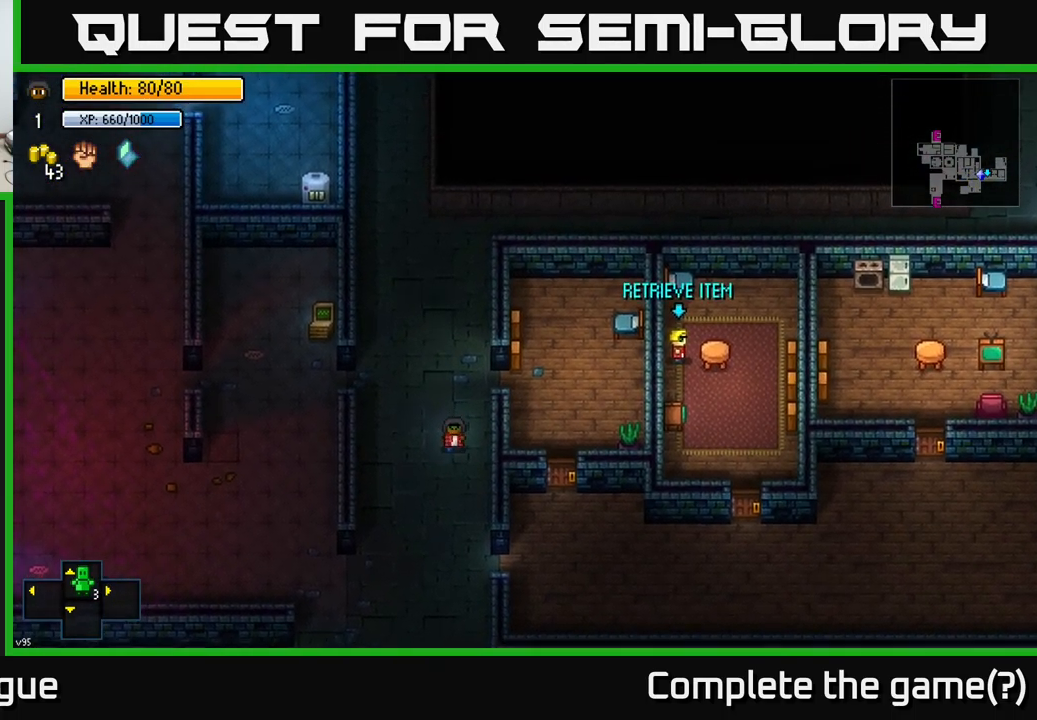
{"buttons": [], "left_stick": "down-right", "right_stick": "center", "events": [[284, "left_stick", "down-right"]]}
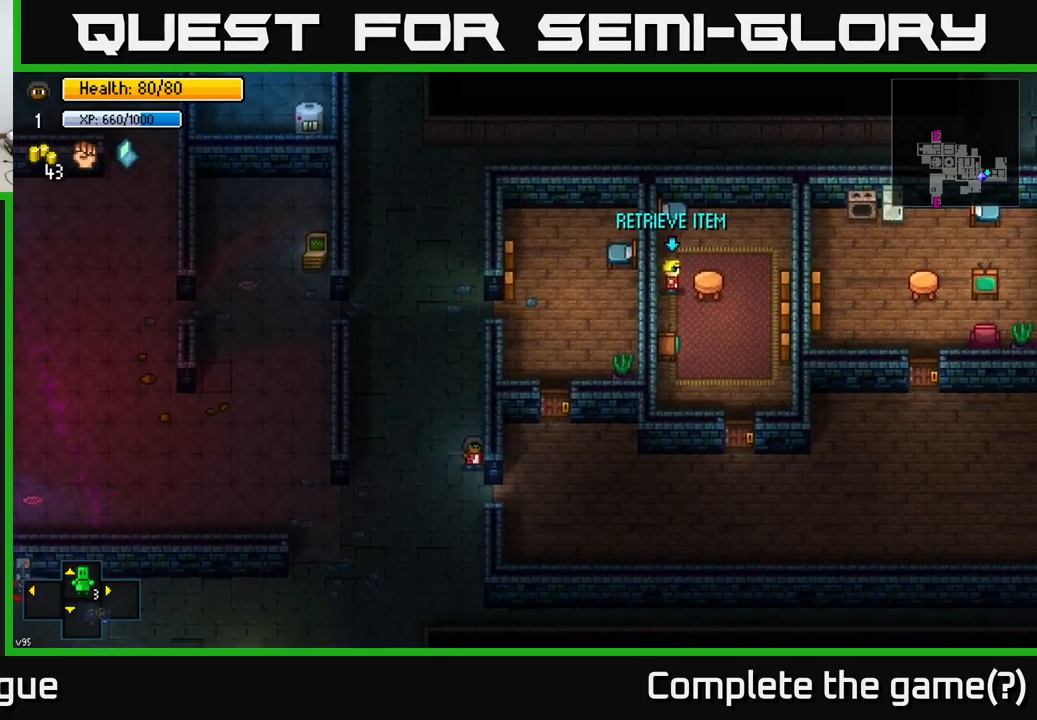
{"buttons": [], "left_stick": "right", "right_stick": "center", "events": [[133, "left_stick", "right"]]}
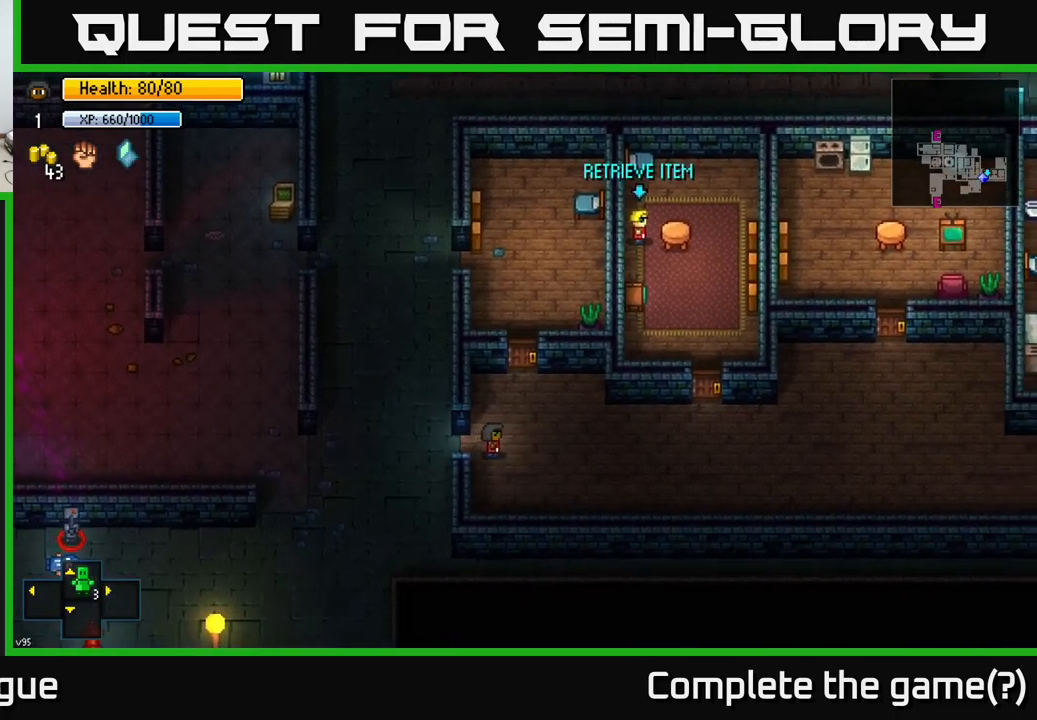
{"buttons": [], "left_stick": "up-right", "right_stick": "center", "events": [[500, "left_stick", "up-right"]]}
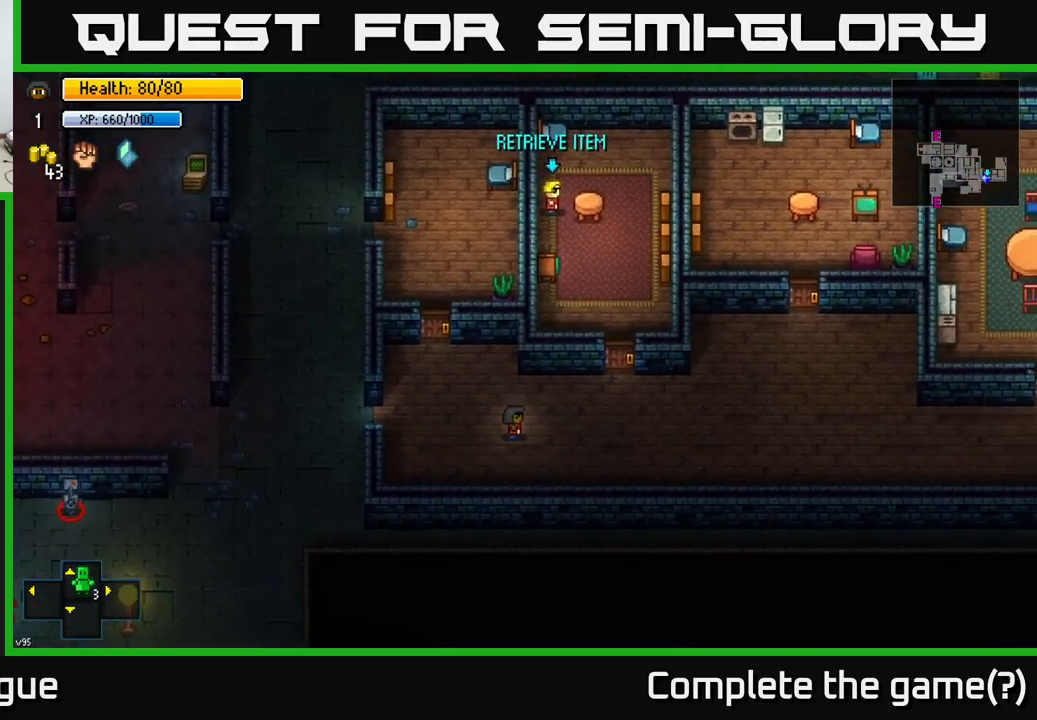
{"buttons": [], "left_stick": "center", "right_stick": "center", "events": [[283, "left_stick", "right"], [500, "left_stick", "center"]]}
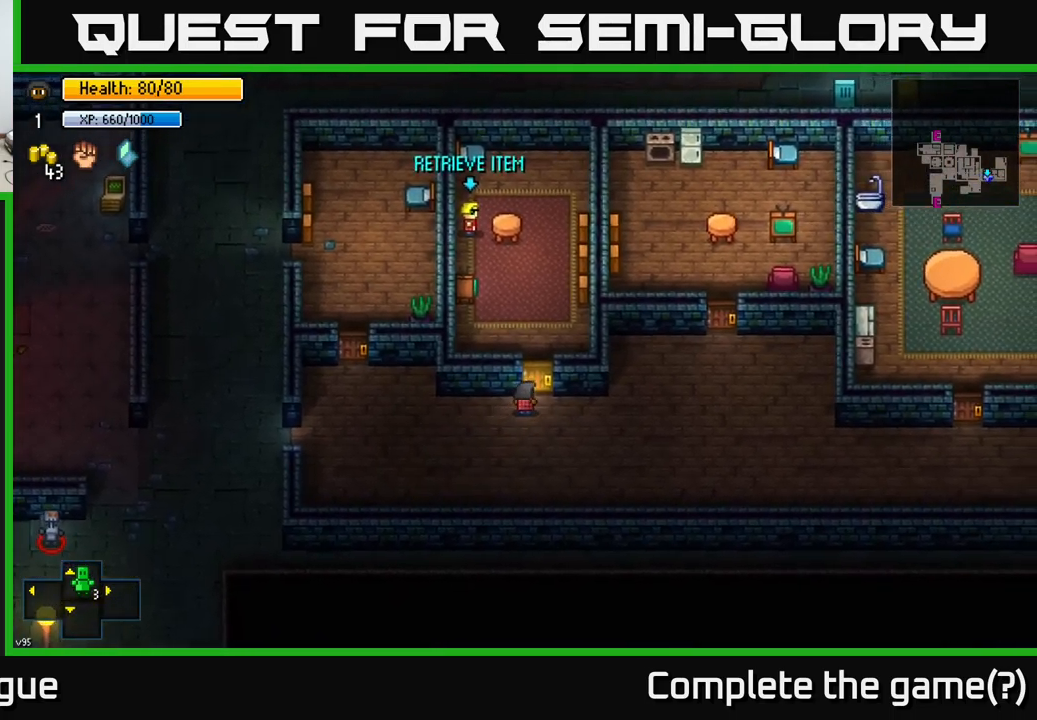
{"buttons": [], "left_stick": "center", "right_stick": "center", "events": [[33, "A", "down"], [133, "A", "up"], [383, "A", "down"], [450, "A", "up"]]}
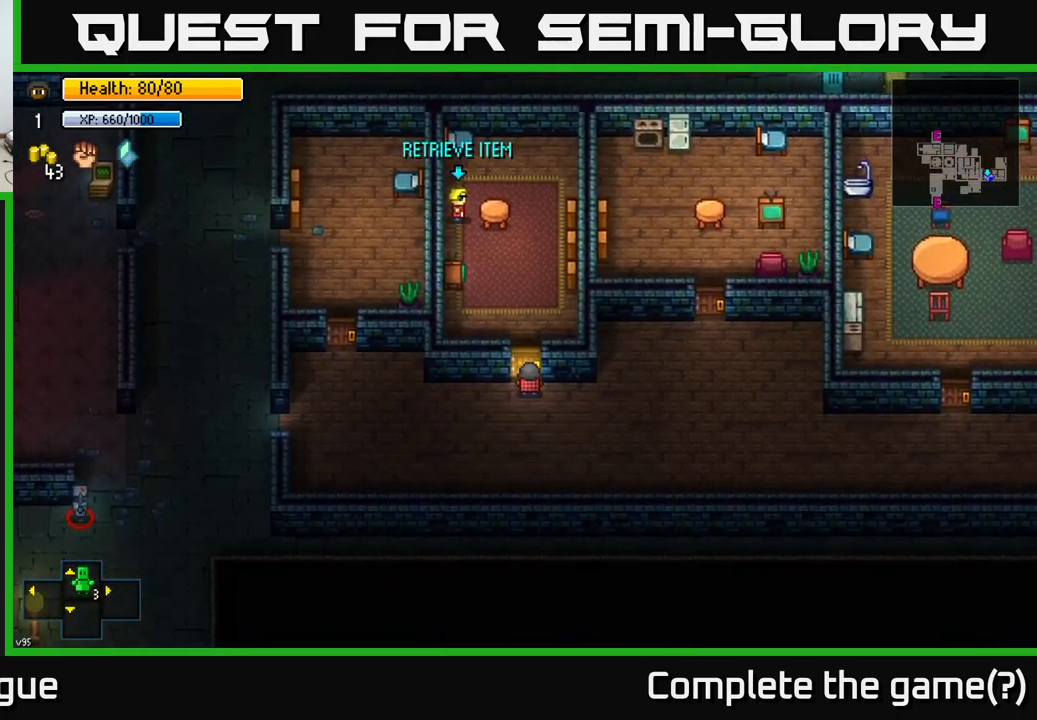
{"buttons": [], "left_stick": "center", "right_stick": "center", "events": []}
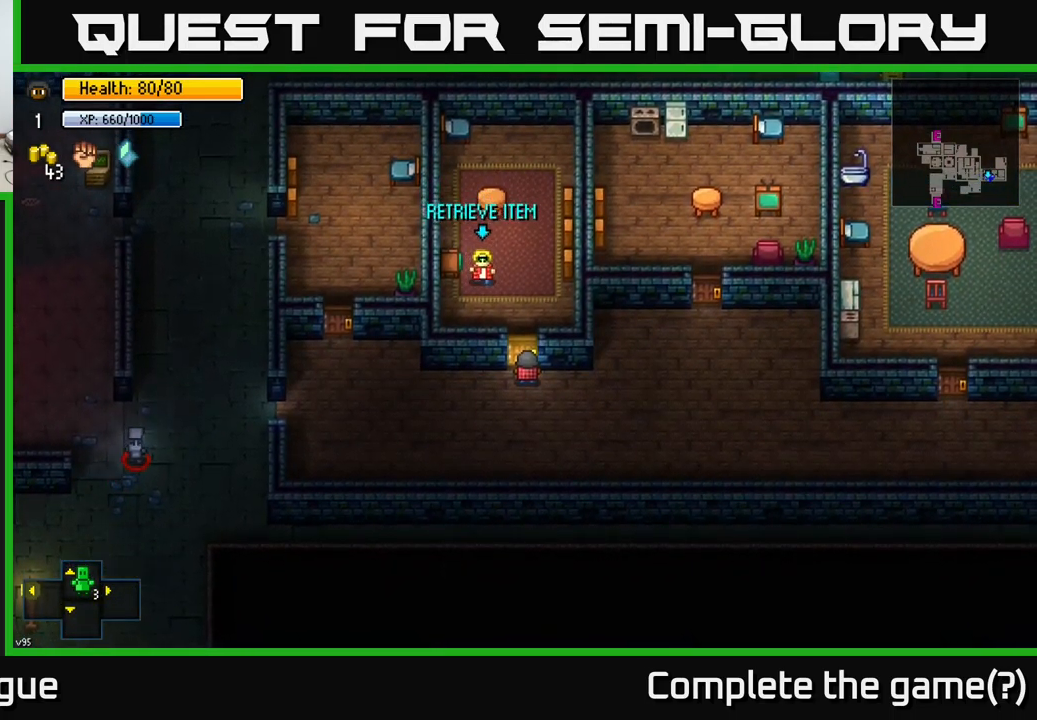
{"buttons": [], "left_stick": "center", "right_stick": "center", "events": []}
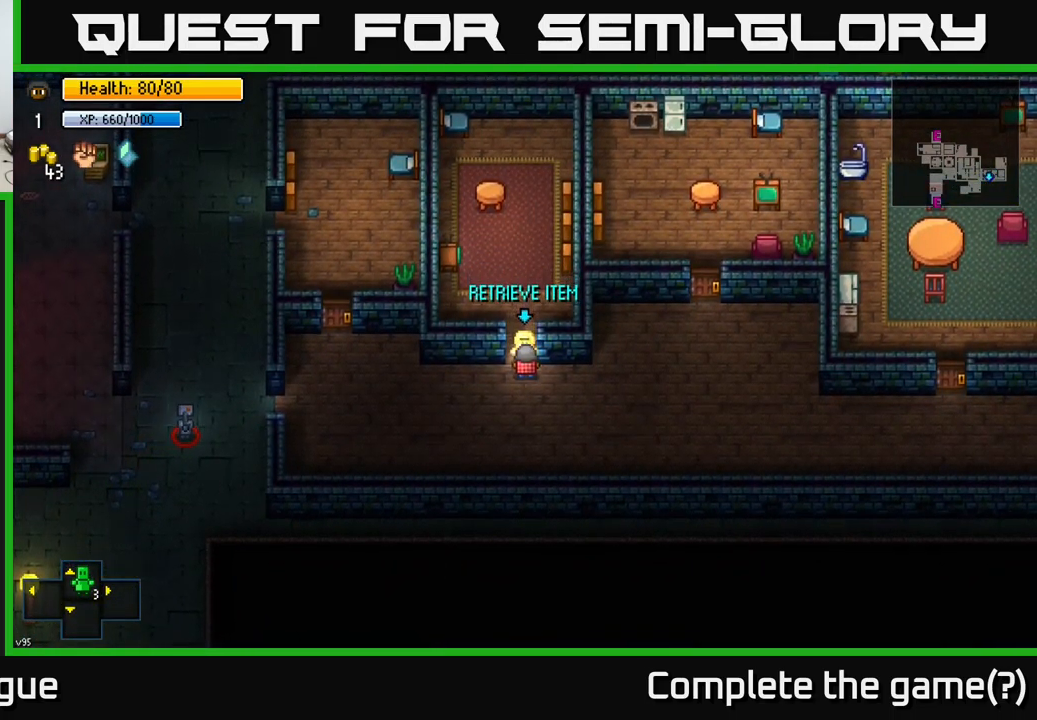
{"buttons": [], "left_stick": "center", "right_stick": "center", "events": [[50, "A", "down"], [117, "A", "up"]]}
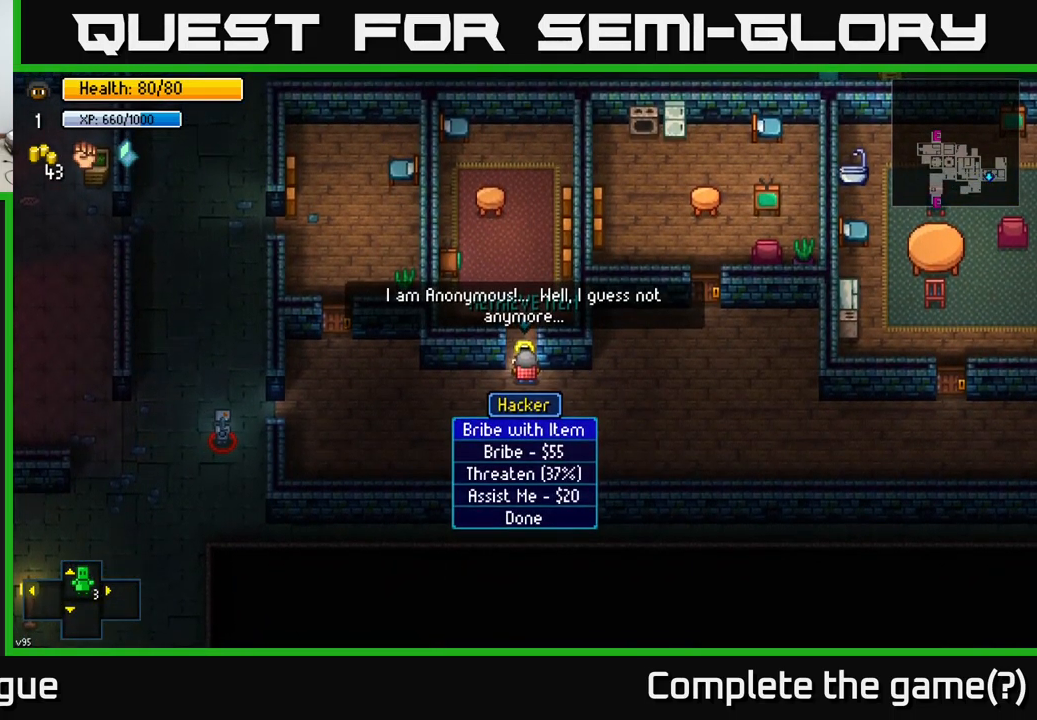
{"buttons": ["A"], "left_stick": "center", "right_stick": "center", "events": [[500, "A", "down"]]}
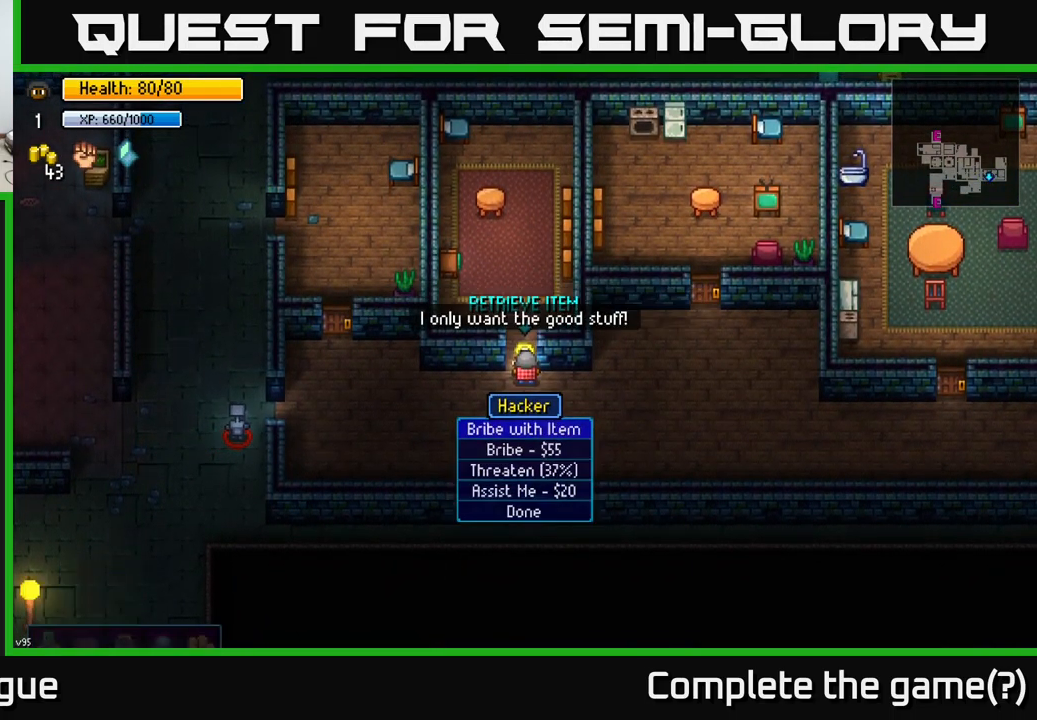
{"buttons": [], "left_stick": "center", "right_stick": "center", "events": [[67, "A", "up"]]}
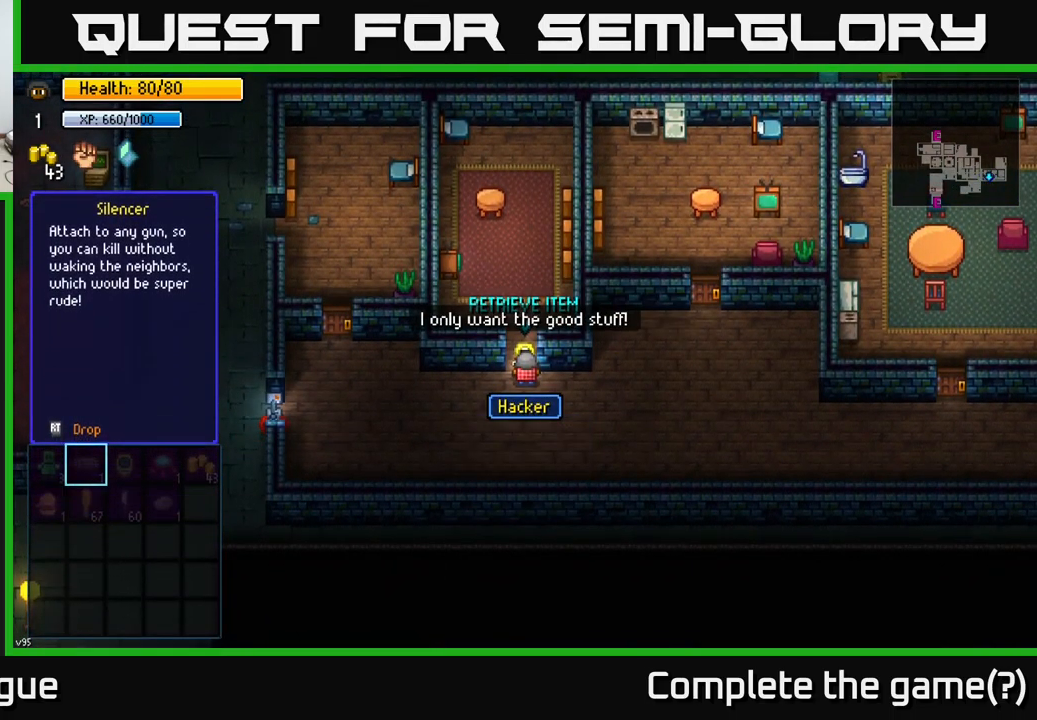
{"buttons": [], "left_stick": "center", "right_stick": "center", "events": []}
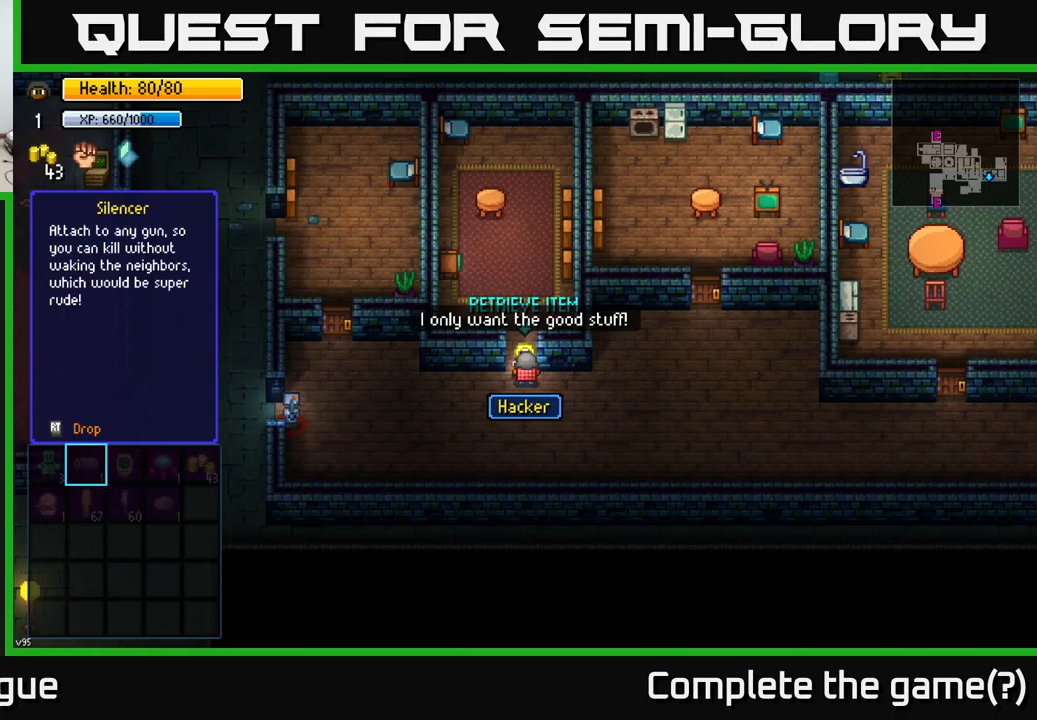
{"buttons": [], "left_stick": "down", "right_stick": "center", "events": [[150, "B", "down"], [234, "B", "up"], [417, "left_stick", "down"]]}
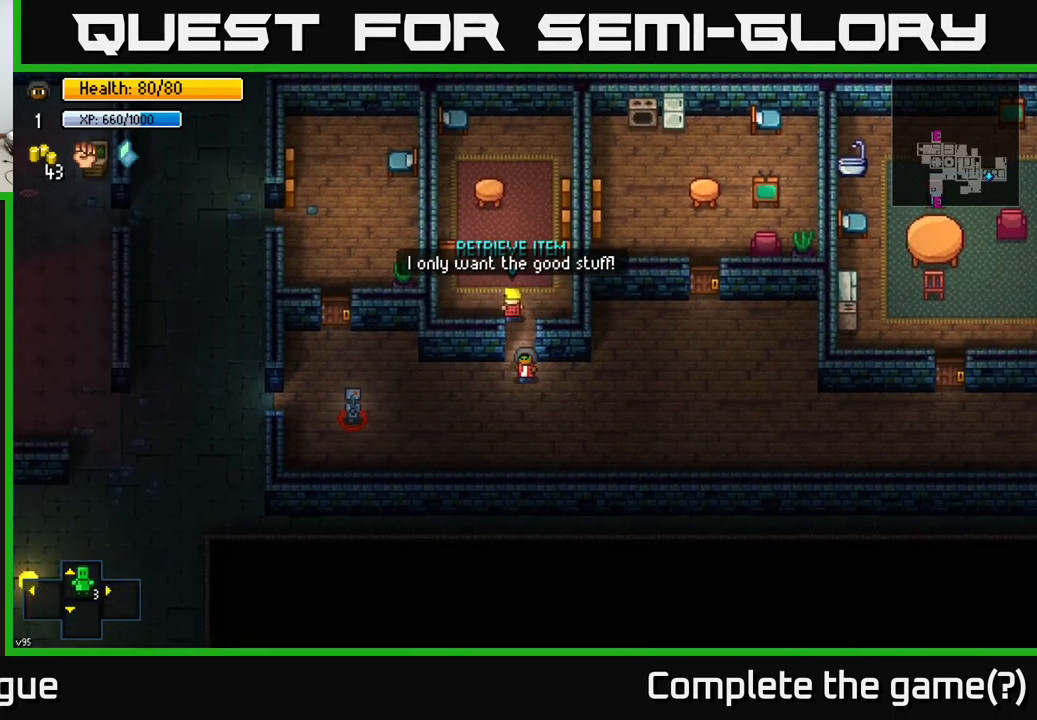
{"buttons": [], "left_stick": "right", "right_stick": "center", "events": [[100, "left_stick", "right"]]}
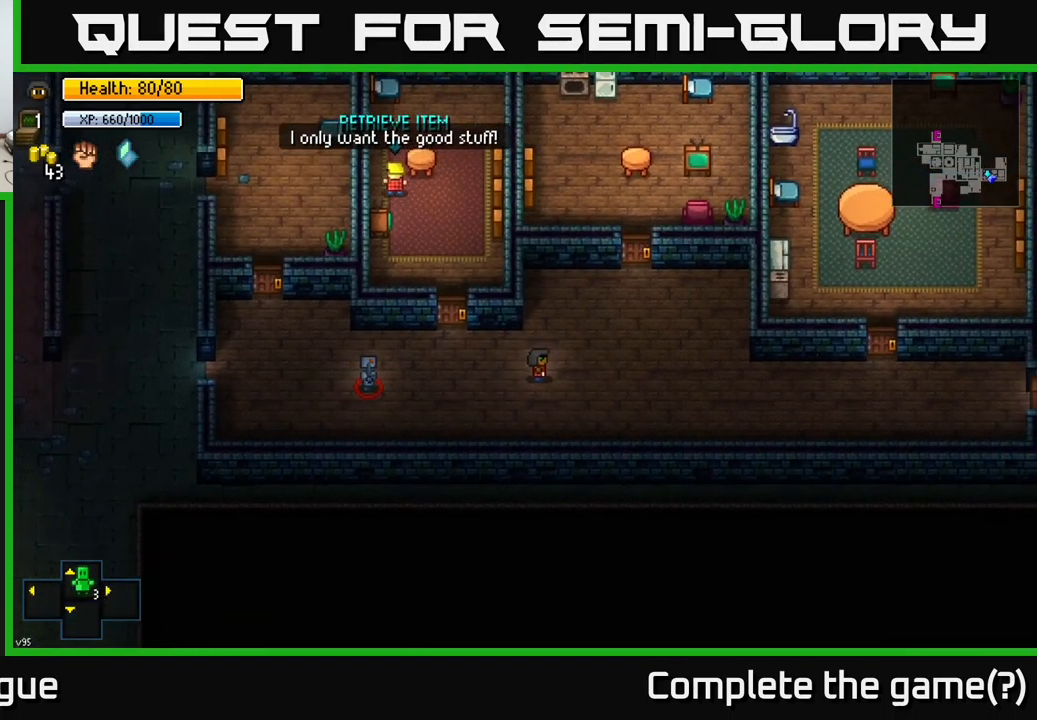
{"buttons": [], "left_stick": "right", "right_stick": "left", "events": [[67, "right_stick", "left"]]}
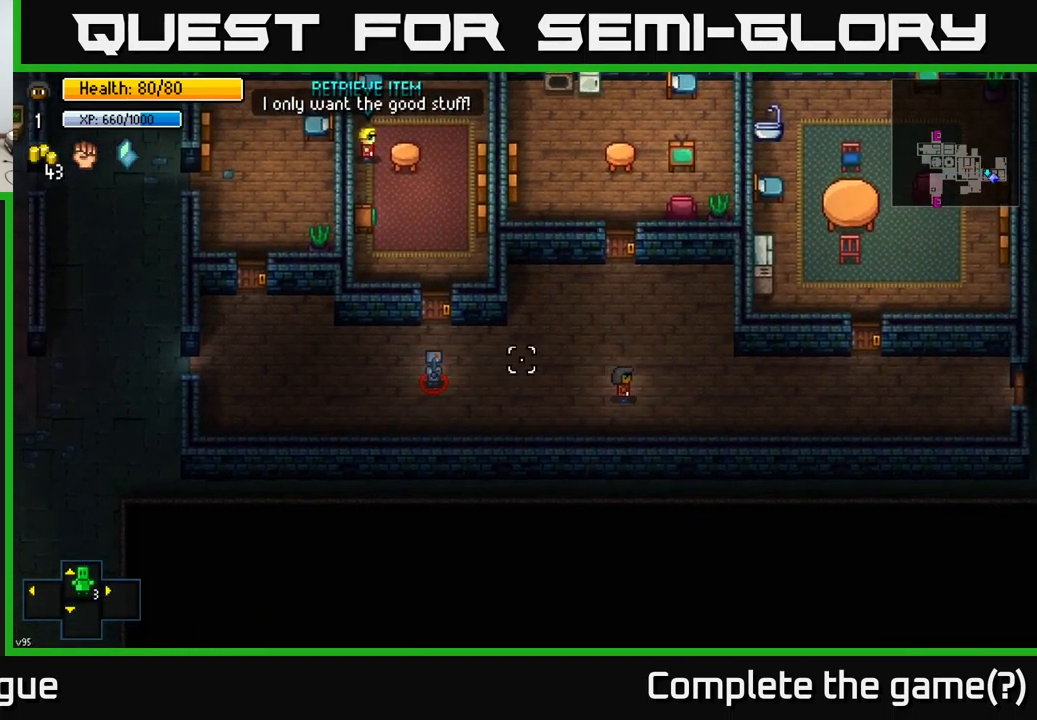
{"buttons": [], "left_stick": "right", "right_stick": "right", "events": [[334, "right_stick", "right"]]}
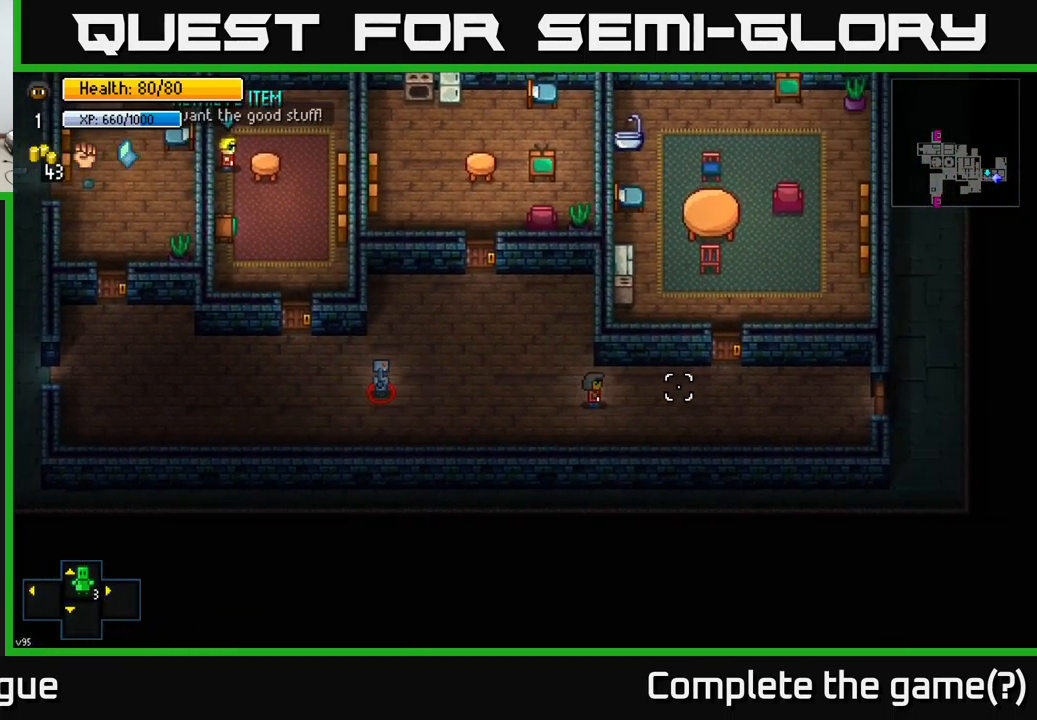
{"buttons": [], "left_stick": "right", "right_stick": "left", "events": [[167, "right_stick", "center"], [484, "right_stick", "left"]]}
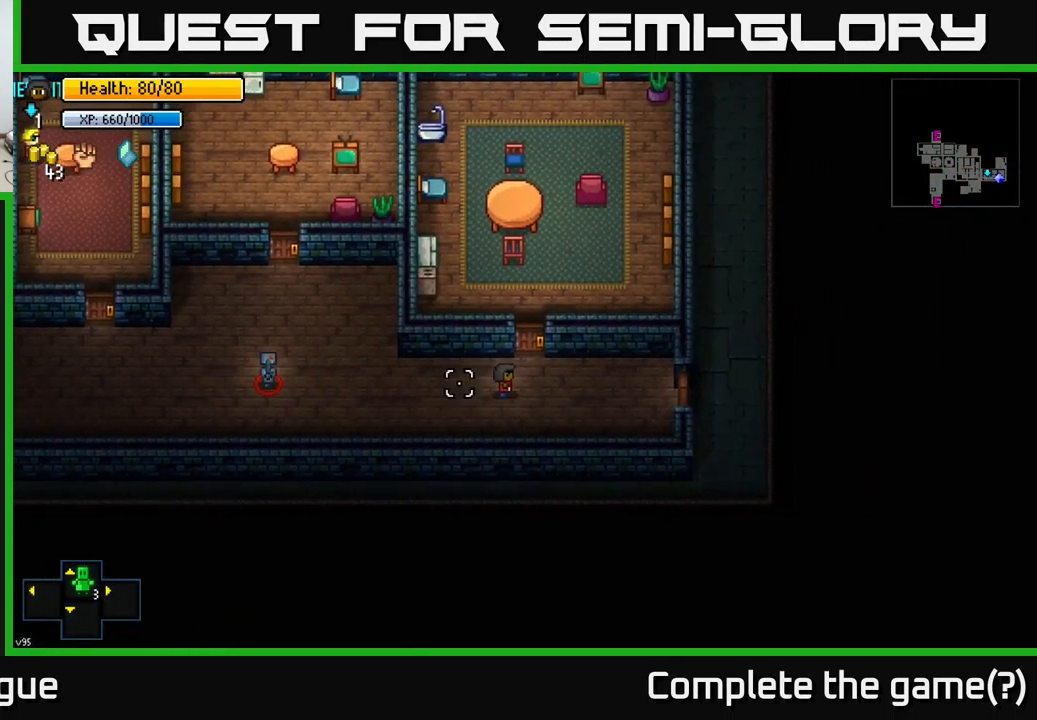
{"buttons": [], "left_stick": "right", "right_stick": "center", "events": [[200, "right_stick", "center"]]}
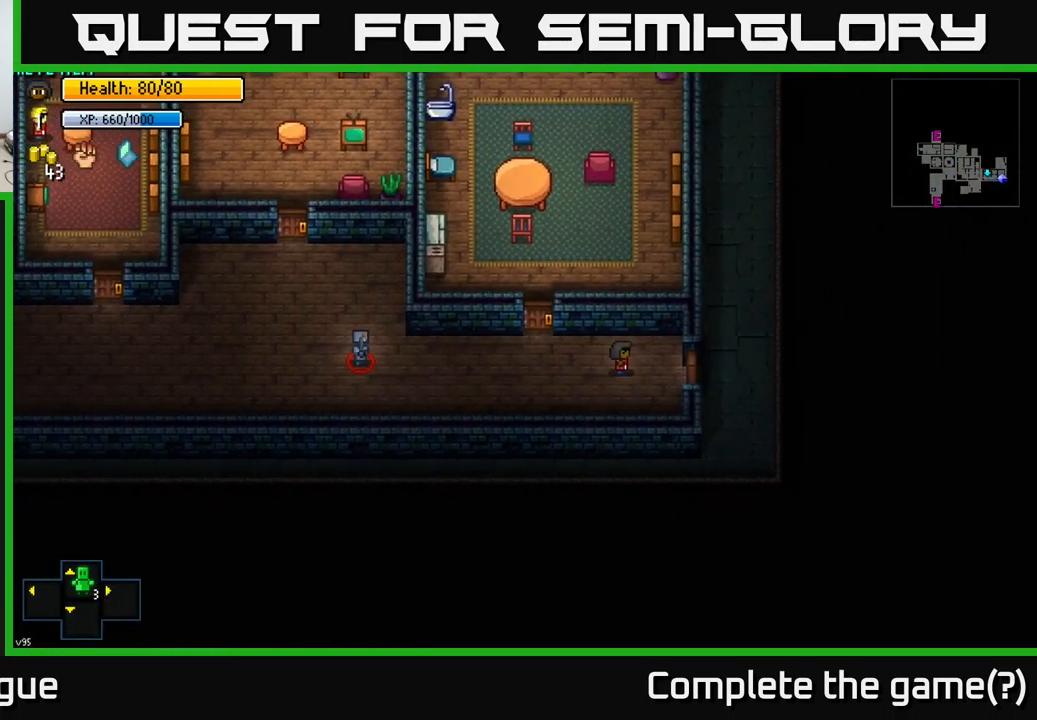
{"buttons": [], "left_stick": "right", "right_stick": "center", "events": [[234, "left_stick", "down-right"], [284, "A", "down"], [334, "left_stick", "right"], [400, "A", "up"]]}
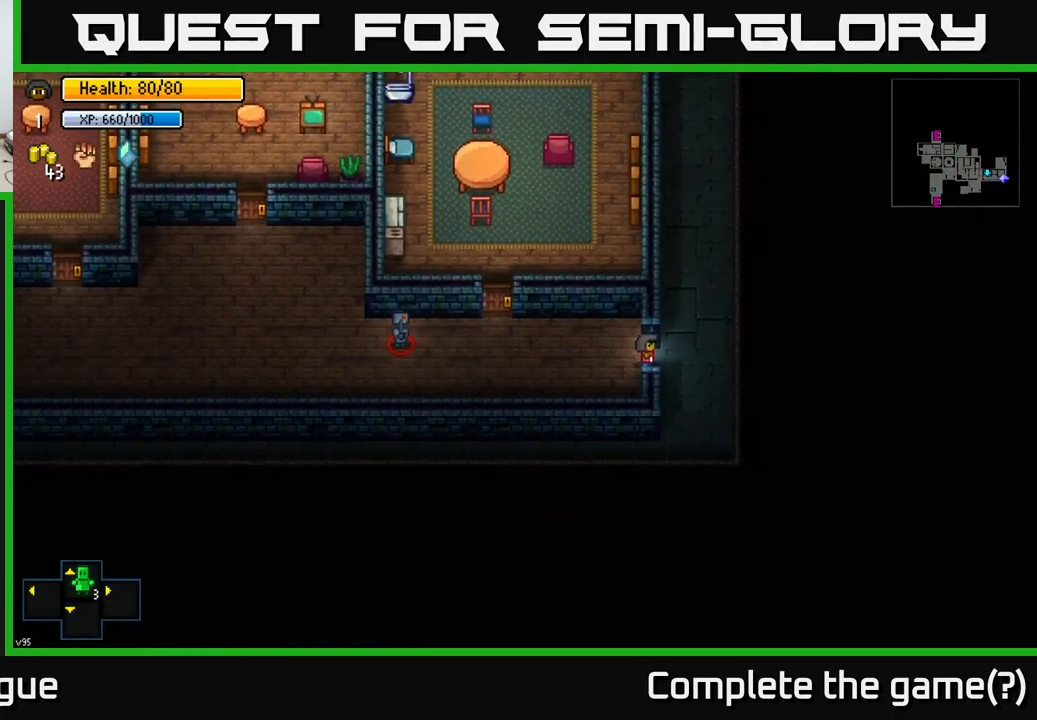
{"buttons": [], "left_stick": "down-left", "right_stick": "left", "events": [[117, "A", "down"], [150, "left_stick", "down"], [234, "A", "up"], [417, "left_stick", "down-left"], [500, "right_stick", "left"]]}
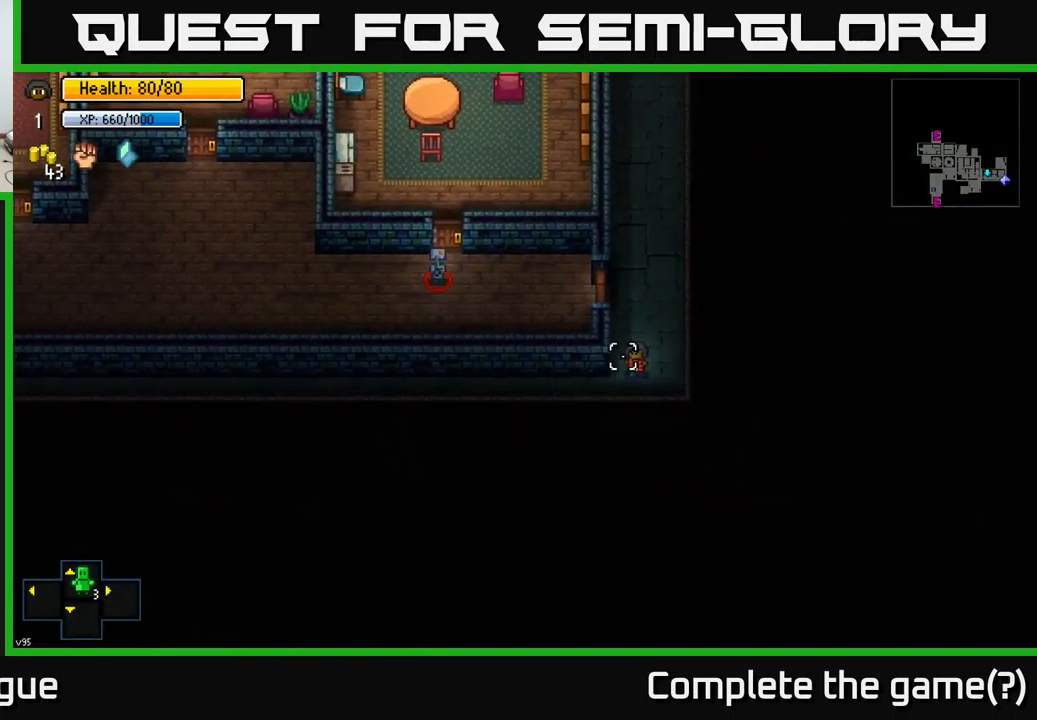
{"buttons": ["L2"], "left_stick": "center", "right_stick": "up", "events": [[134, "right_stick", "up"], [150, "left_stick", "left"], [417, "L2", "down"], [484, "left_stick", "center"]]}